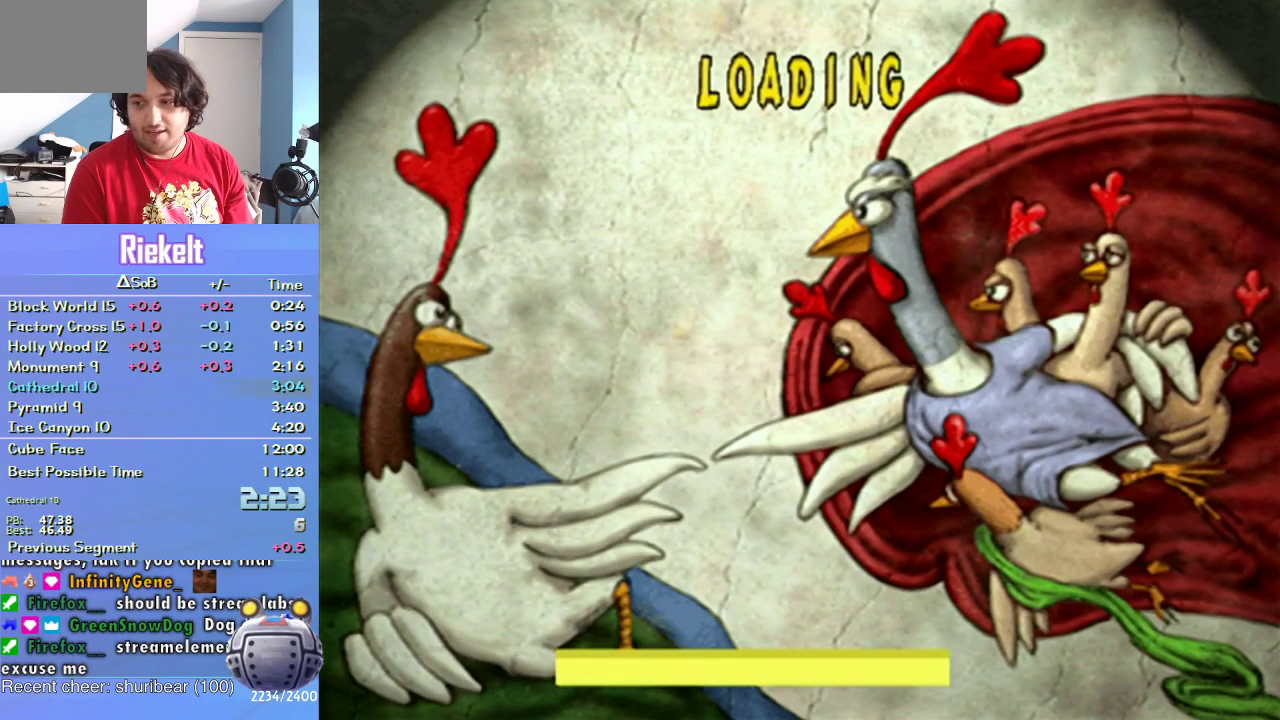
Gameplay with a controller (PlayStation layout); each line is a JSON object with the inputs held at the frame after it. "events" lists button and stick changes between this image and that frame as [ms after this image, input, new state], when the widget could be followed in between. Not read: L3 R2 R3.
{"buttons": ["CROSS"], "left_stick": "up-left", "right_stick": "center", "events": []}
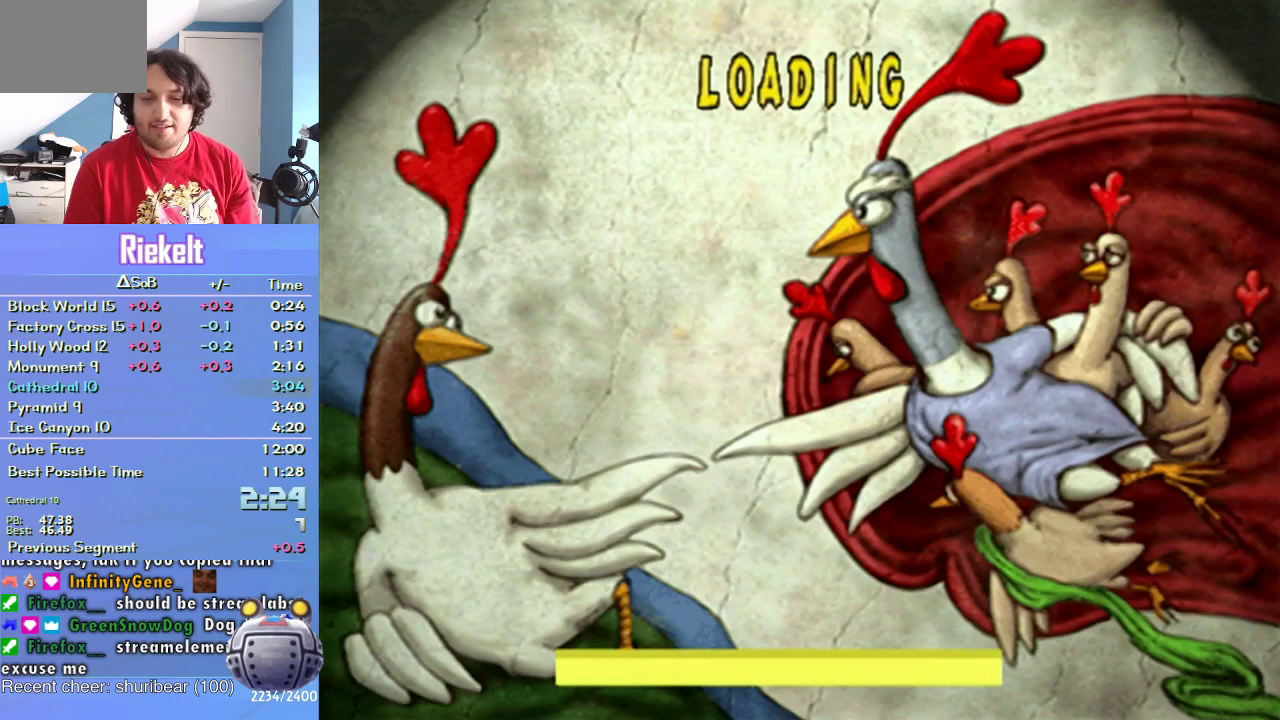
{"buttons": ["CROSS"], "left_stick": "up-left", "right_stick": "center", "events": []}
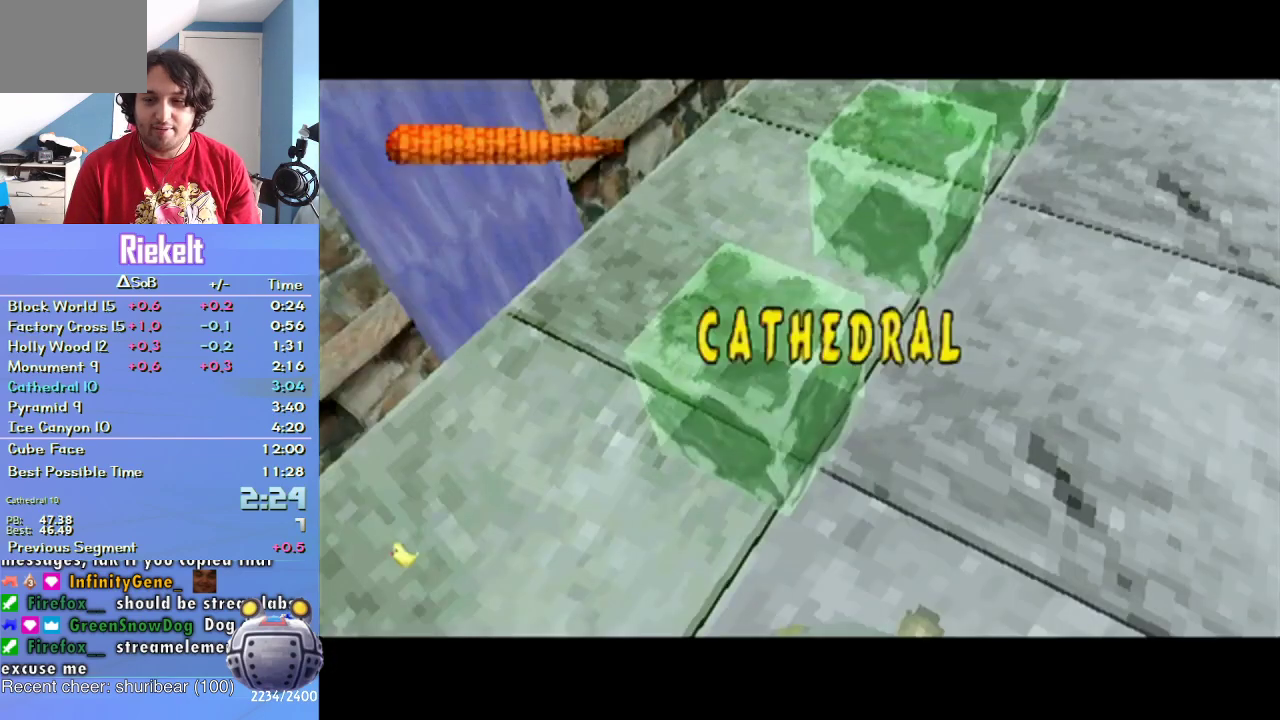
{"buttons": ["CROSS"], "left_stick": "up-left", "right_stick": "center", "events": []}
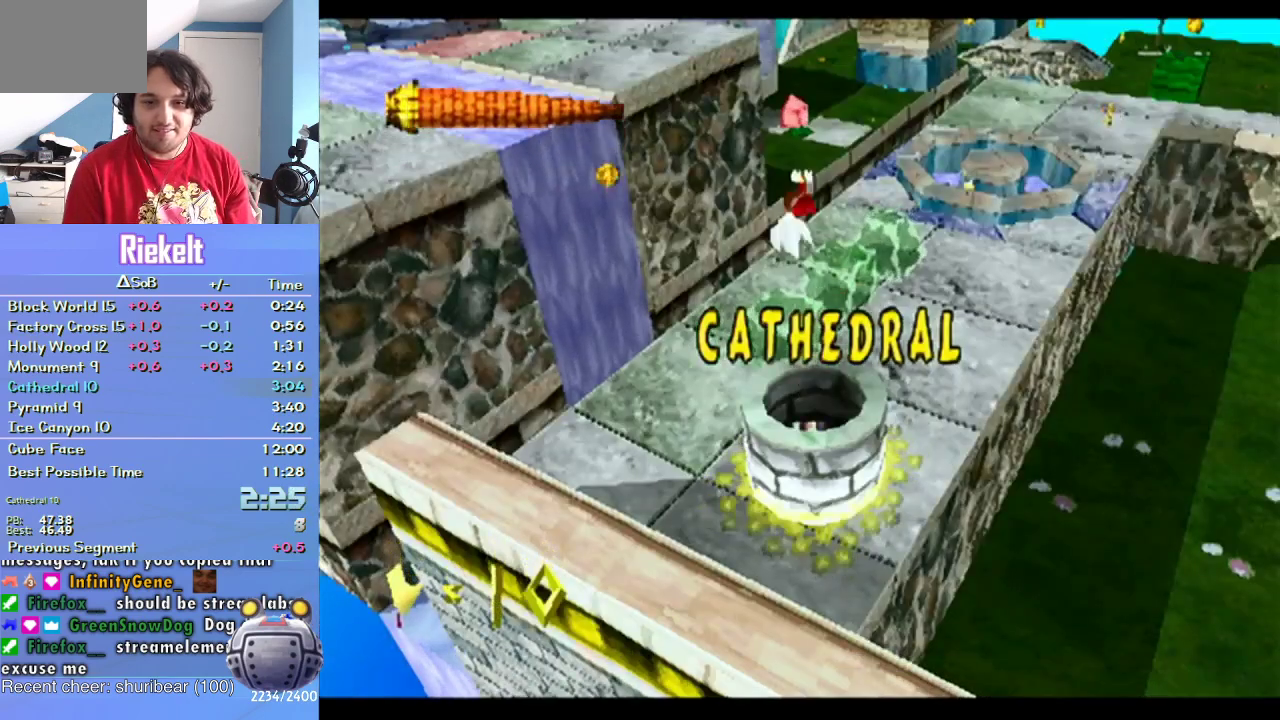
{"buttons": ["CROSS"], "left_stick": "up-left", "right_stick": "center", "events": []}
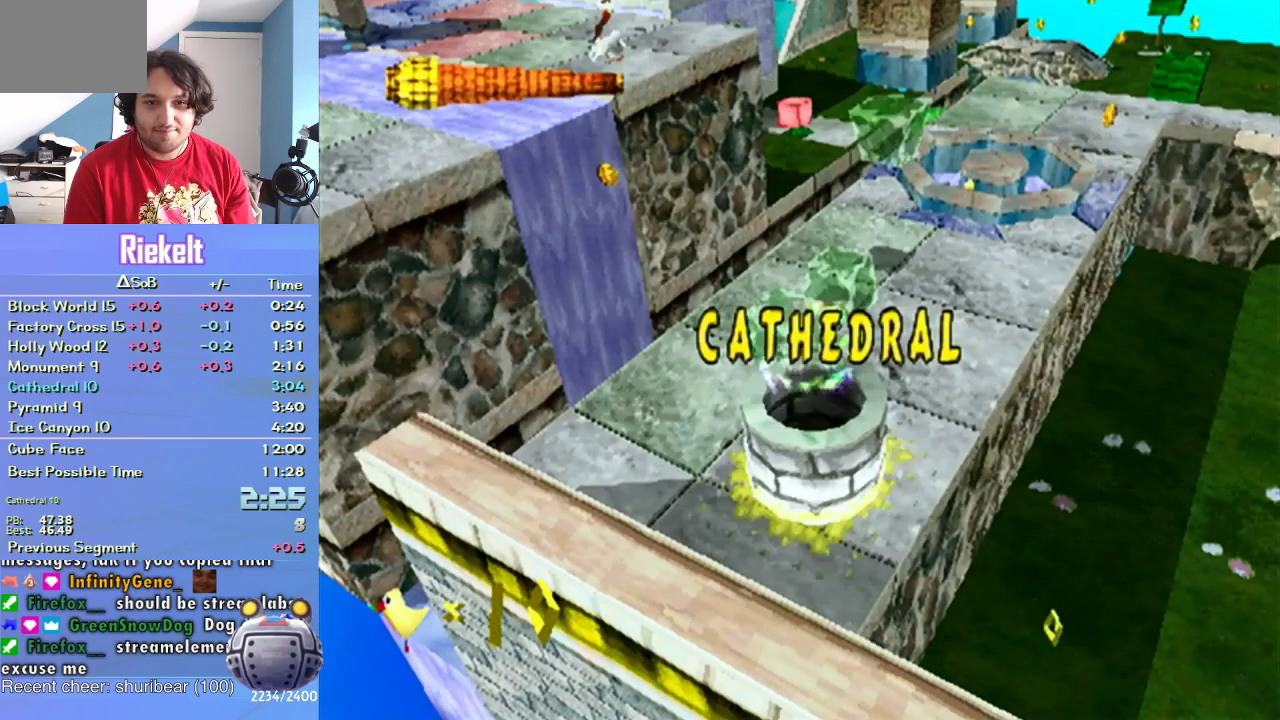
{"buttons": [], "left_stick": "up-left", "right_stick": "center", "events": [[433, "CROSS", "up"]]}
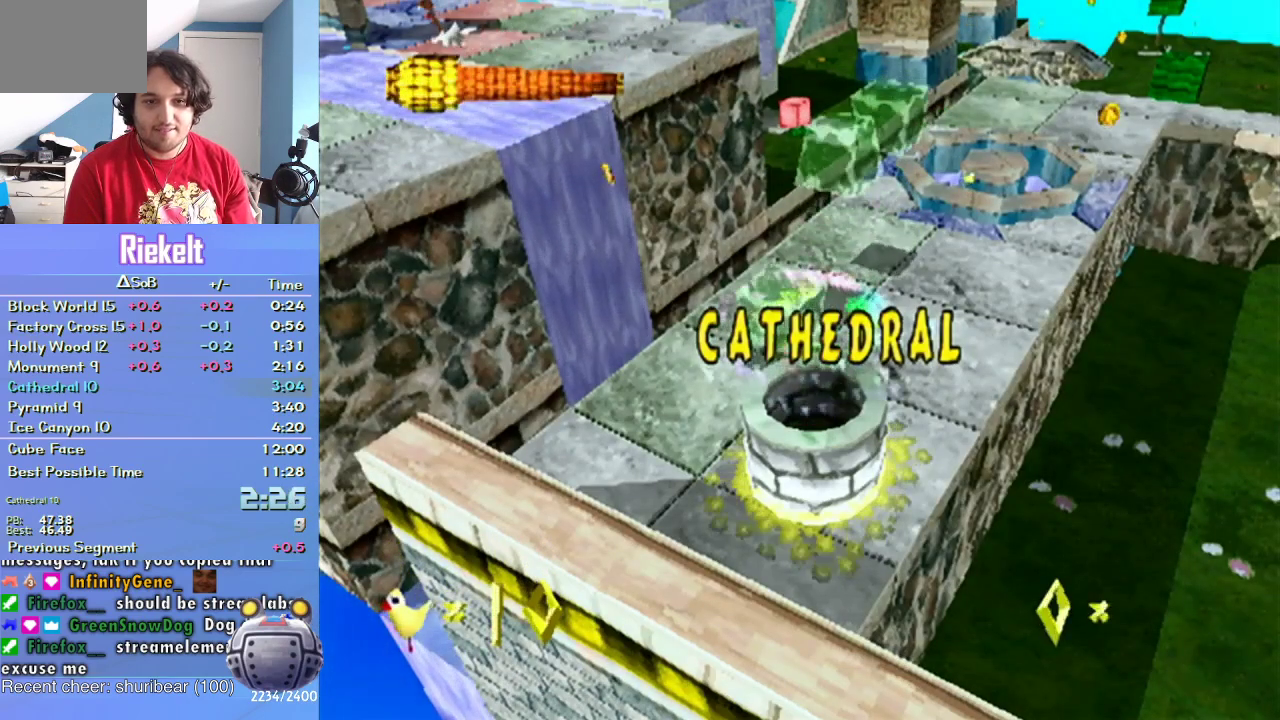
{"buttons": [], "left_stick": "up-left", "right_stick": "center", "events": []}
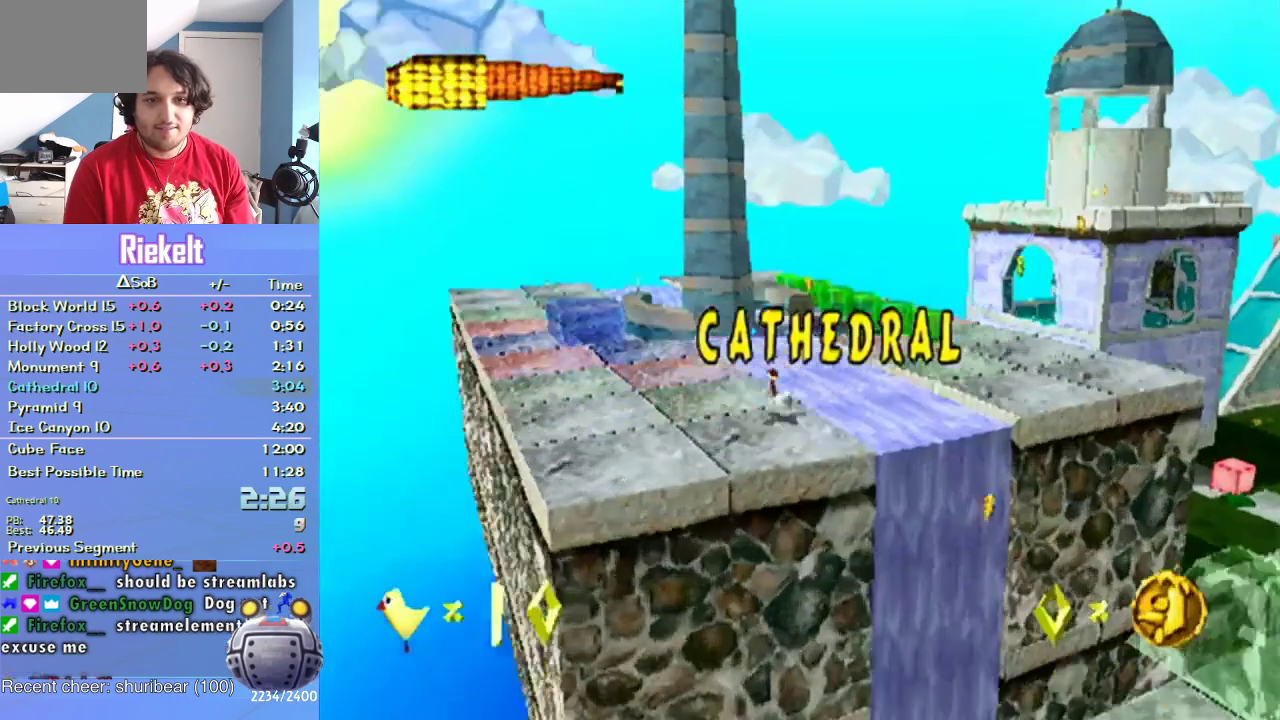
{"buttons": [], "left_stick": "up", "right_stick": "center", "events": [[117, "left_stick", "up"], [333, "left_stick", "up-left"], [450, "left_stick", "up"]]}
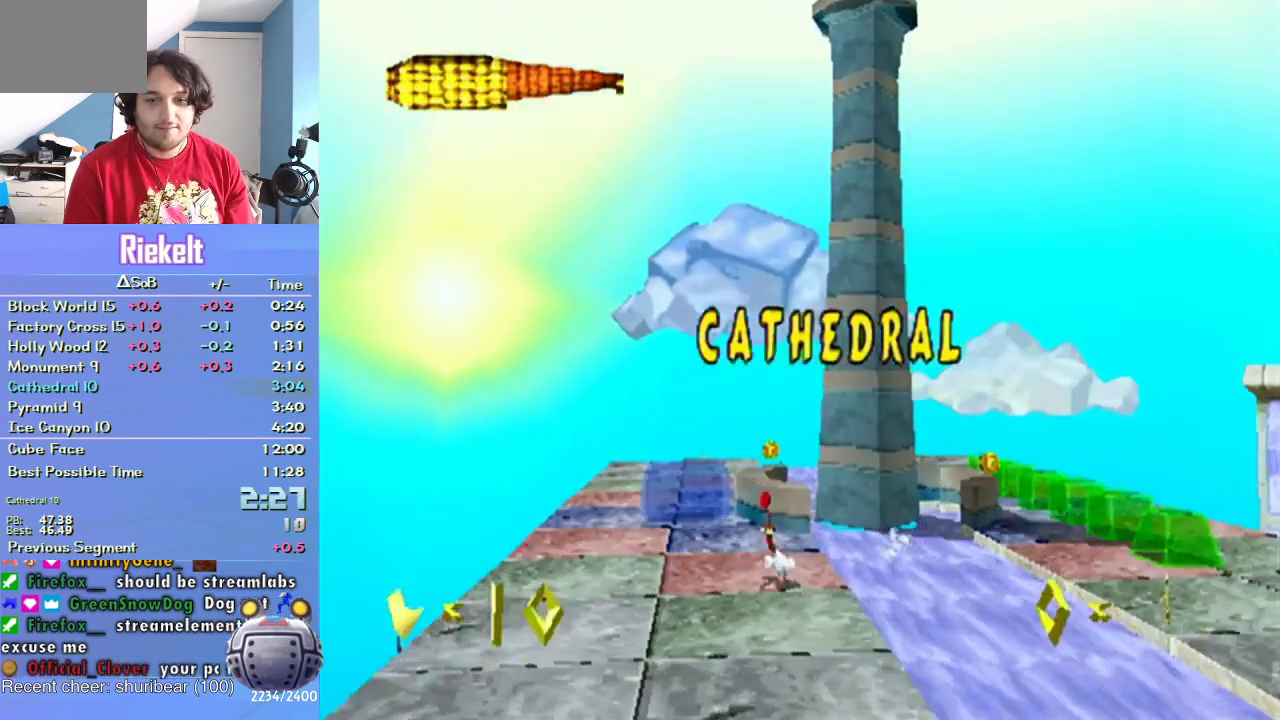
{"buttons": [], "left_stick": "up", "right_stick": "center", "events": []}
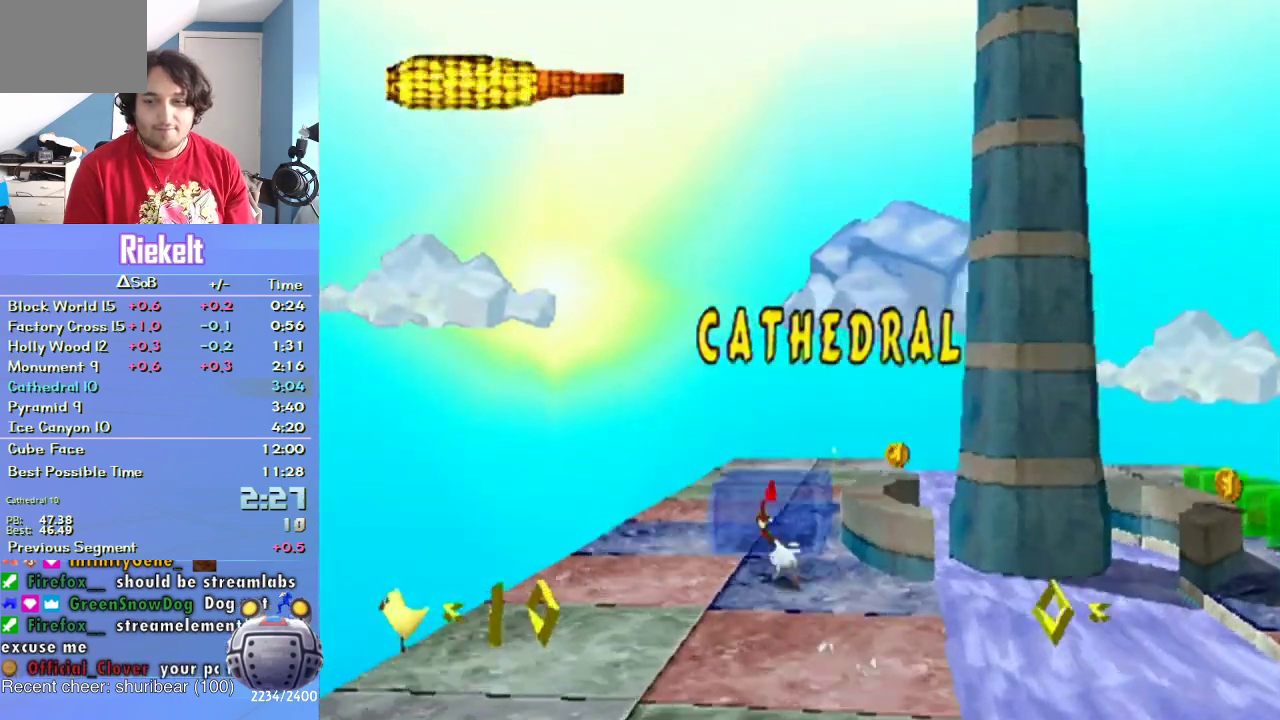
{"buttons": [], "left_stick": "up", "right_stick": "center", "events": []}
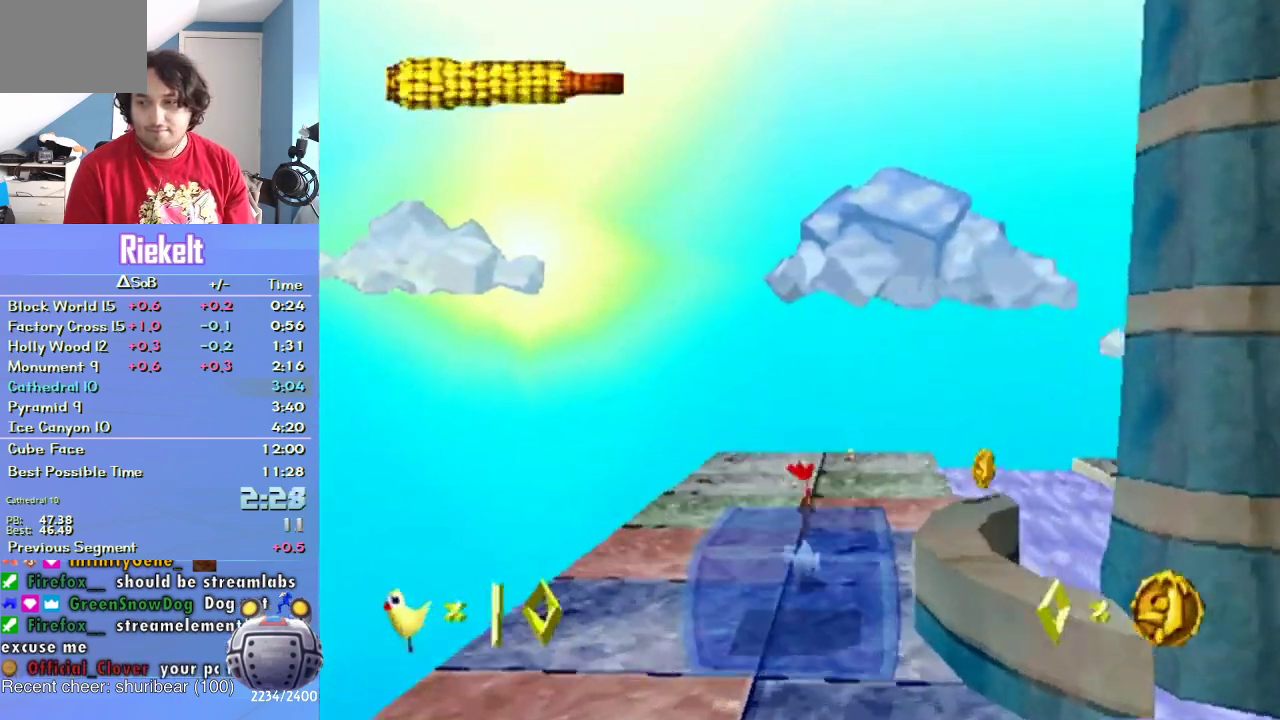
{"buttons": [], "left_stick": "up", "right_stick": "center", "events": []}
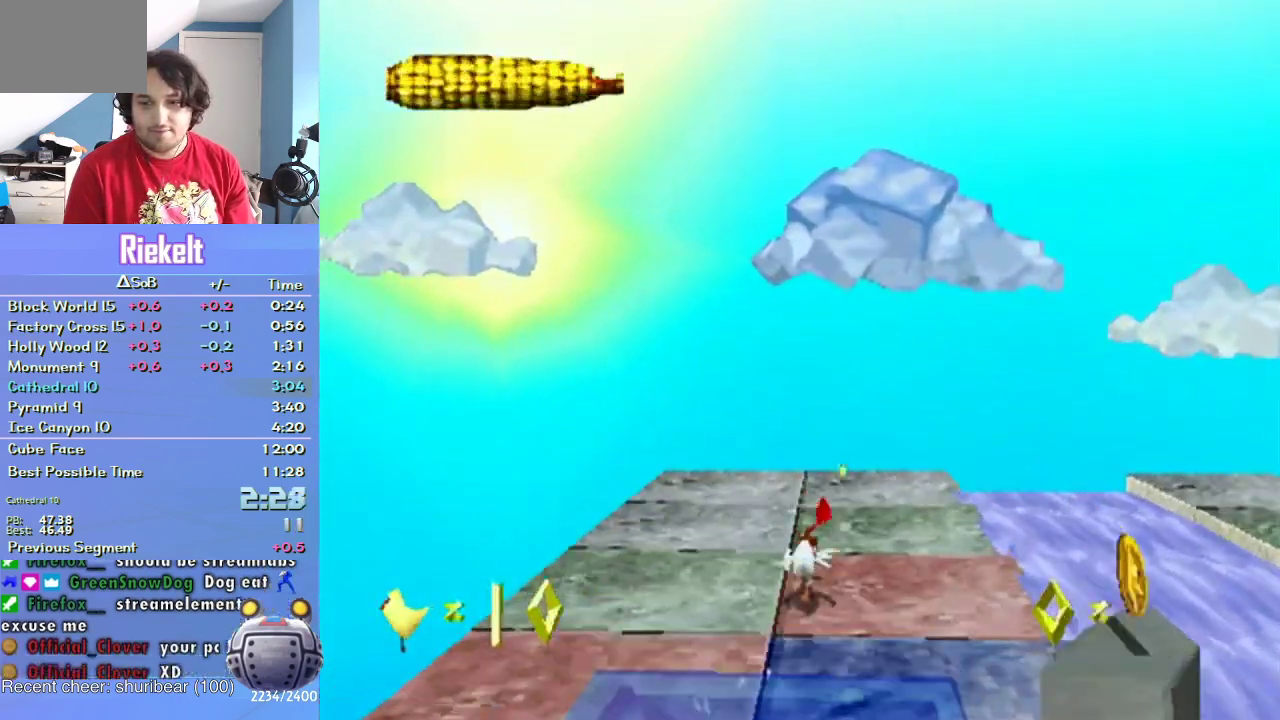
{"buttons": ["CROSS"], "left_stick": "right", "right_stick": "center", "events": [[117, "left_stick", "up-right"], [433, "left_stick", "right"], [467, "CROSS", "down"]]}
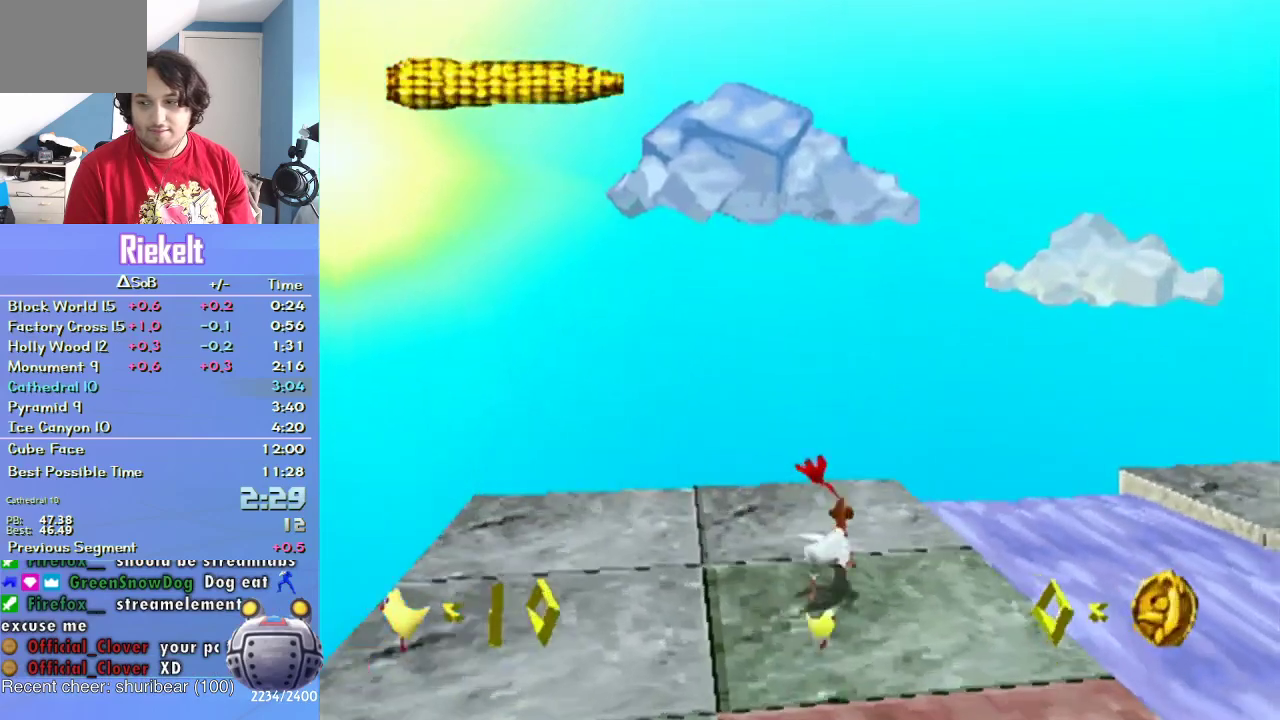
{"buttons": [], "left_stick": "up", "right_stick": "center", "events": [[200, "CROSS", "up"], [200, "left_stick", "up-right"], [417, "left_stick", "up"]]}
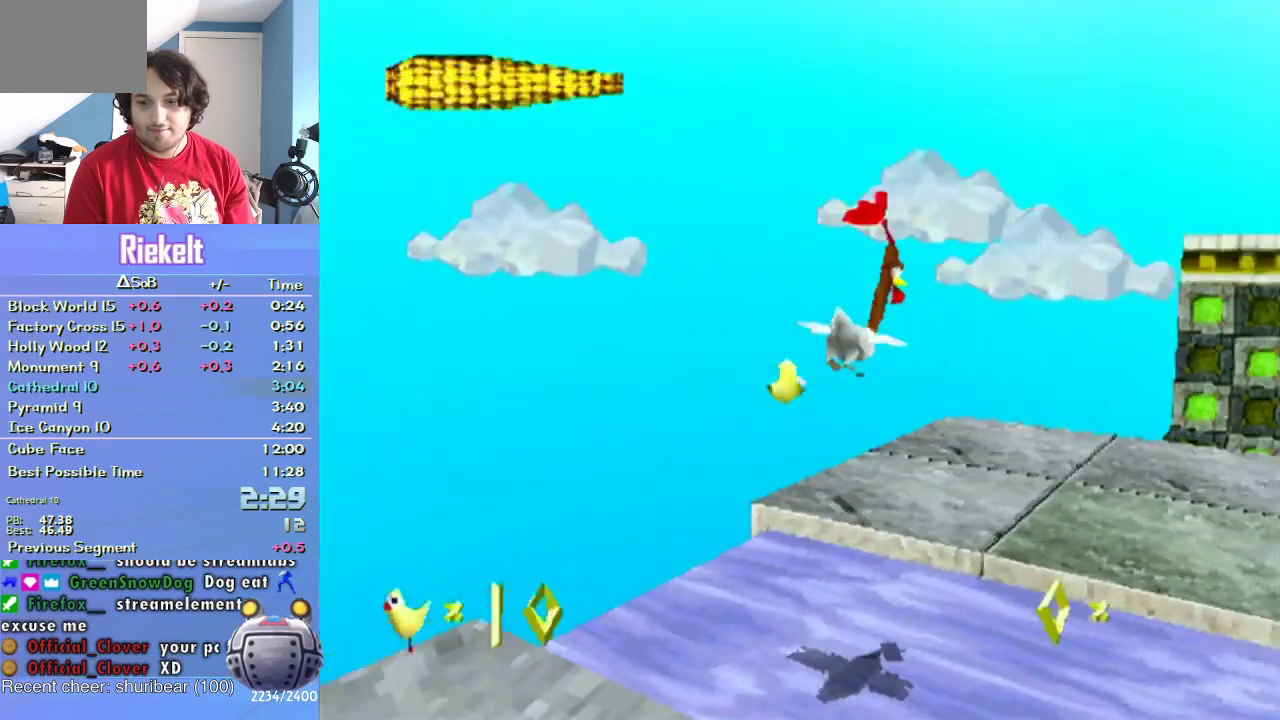
{"buttons": ["CROSS"], "left_stick": "up", "right_stick": "center", "events": [[50, "CROSS", "down"]]}
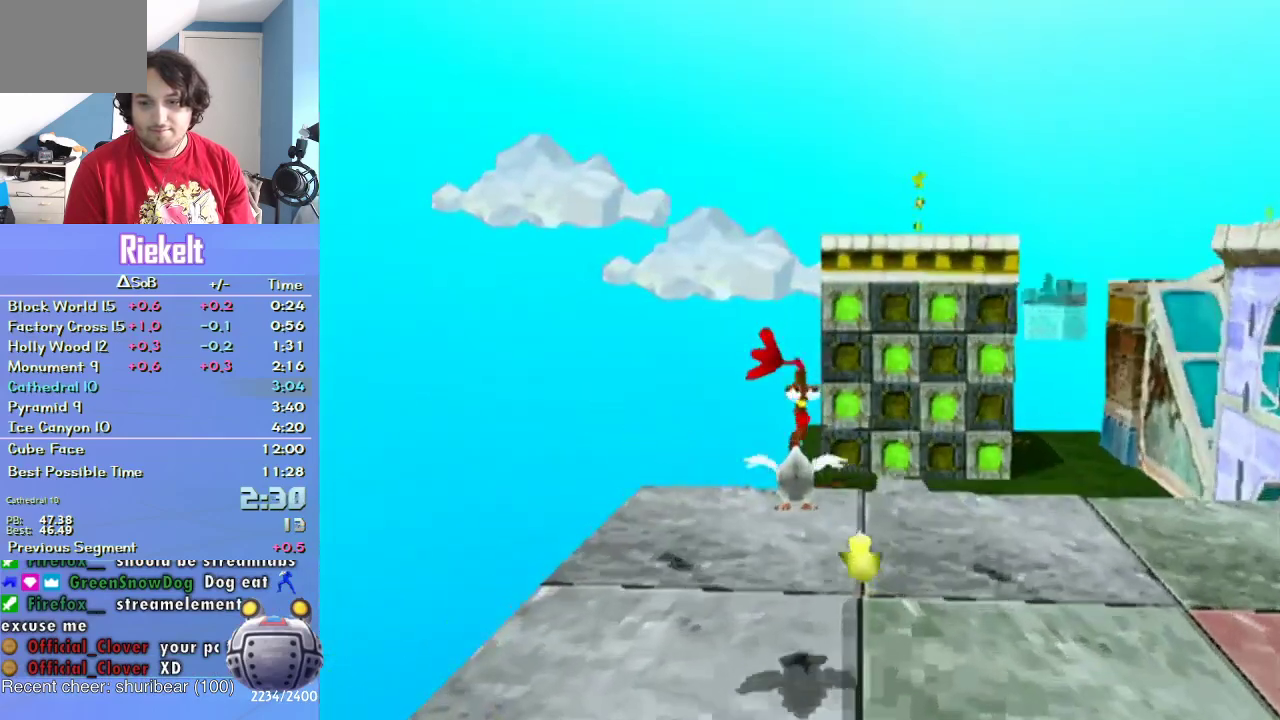
{"buttons": [], "left_stick": "up", "right_stick": "center", "events": [[317, "CROSS", "up"]]}
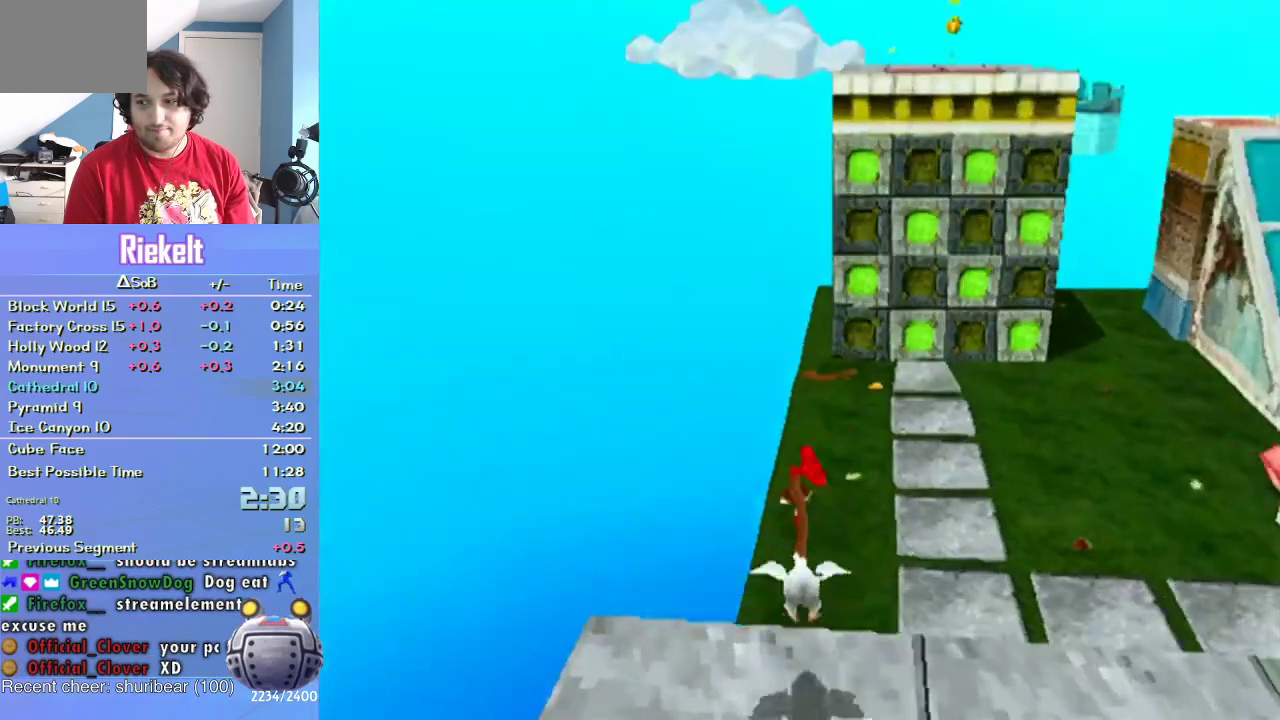
{"buttons": [], "left_stick": "up-right", "right_stick": "center", "events": [[167, "left_stick", "up-right"]]}
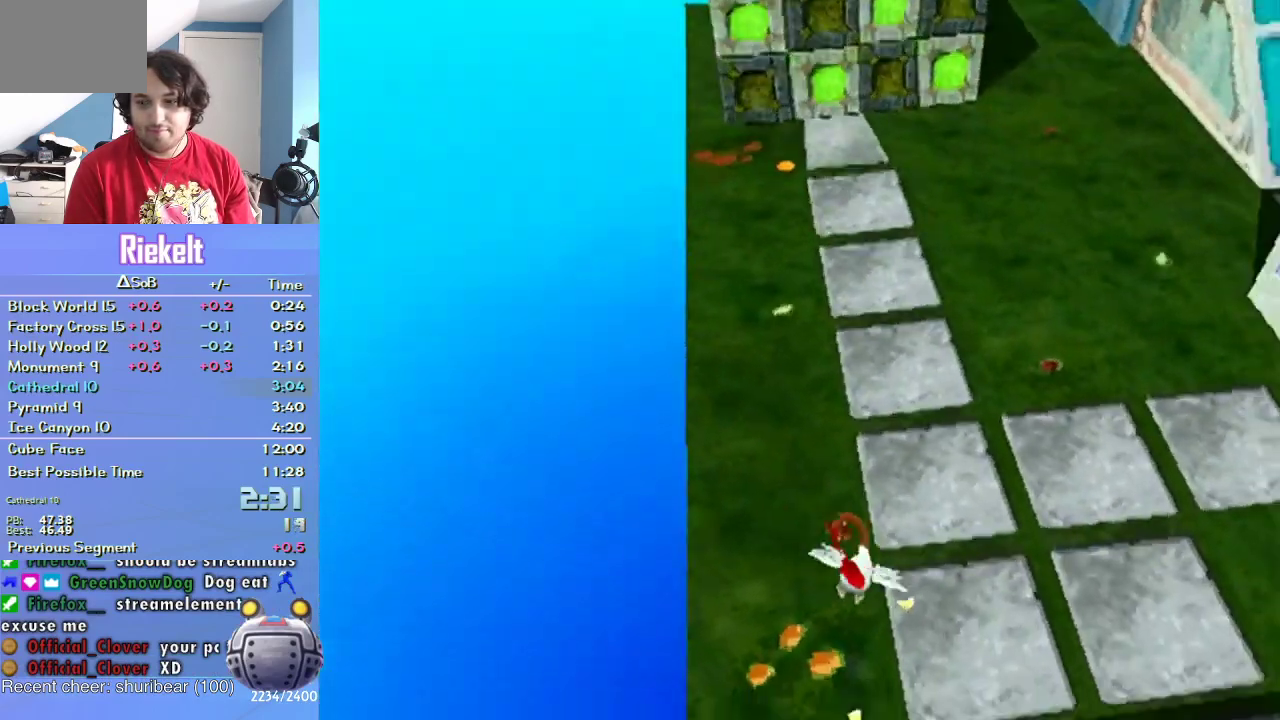
{"buttons": [], "left_stick": "up-right", "right_stick": "center", "events": [[350, "left_stick", "up"], [467, "left_stick", "up-right"]]}
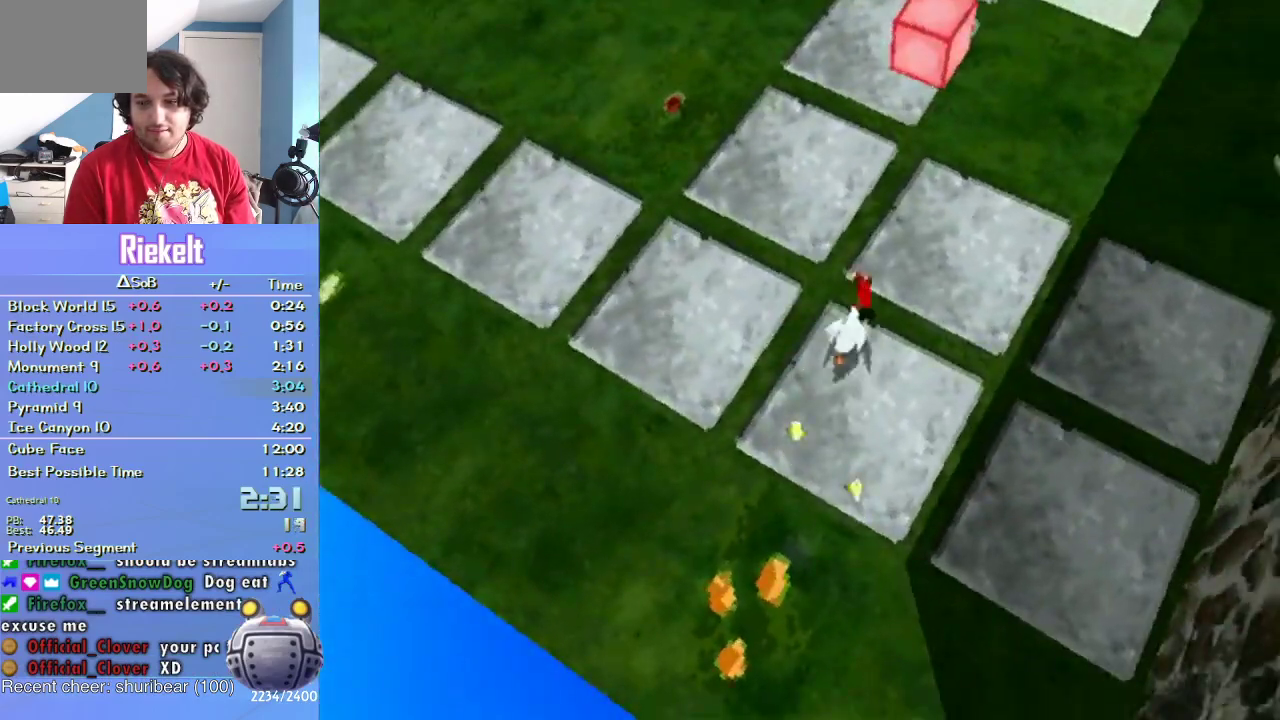
{"buttons": [], "left_stick": "up-left", "right_stick": "center", "events": [[117, "left_stick", "up"], [333, "SQUARE", "down"], [333, "left_stick", "up-left"], [467, "SQUARE", "up"]]}
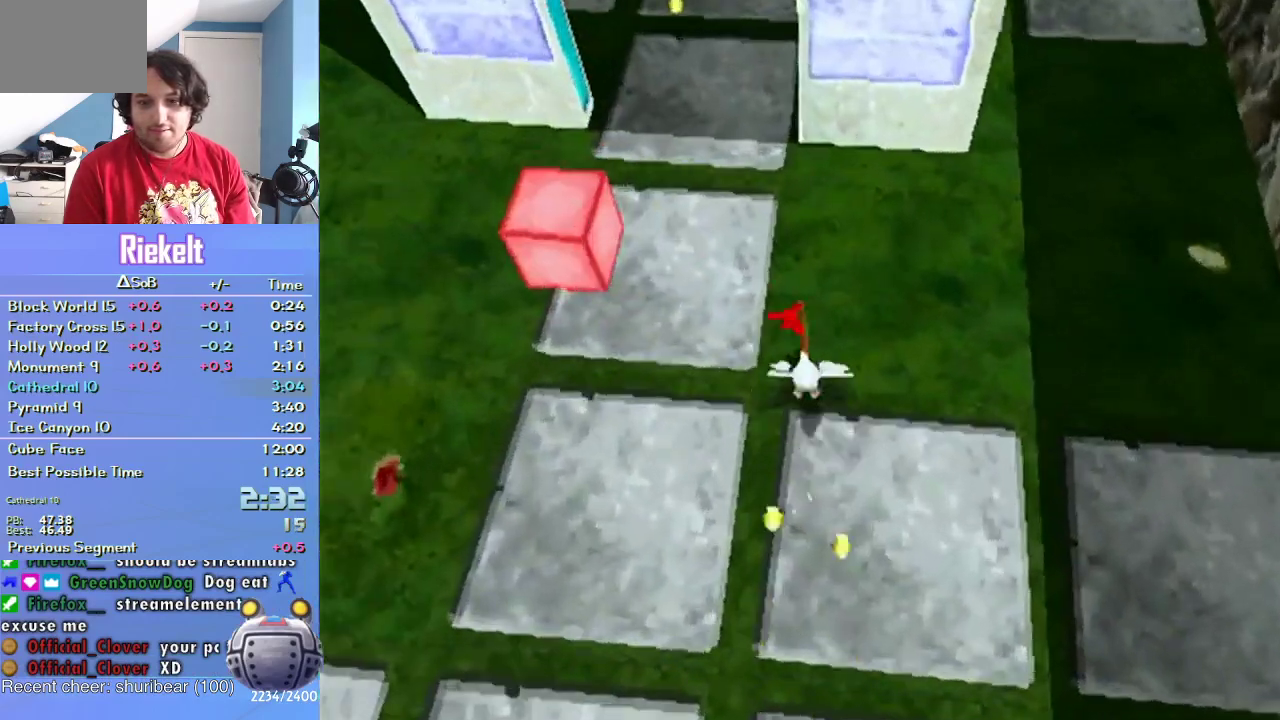
{"buttons": [], "left_stick": "up", "right_stick": "center", "events": [[33, "SQUARE", "down"], [33, "left_stick", "up"], [117, "SQUARE", "up"], [200, "SQUARE", "down"], [300, "SQUARE", "up"], [400, "SQUARE", "down"], [483, "SQUARE", "up"]]}
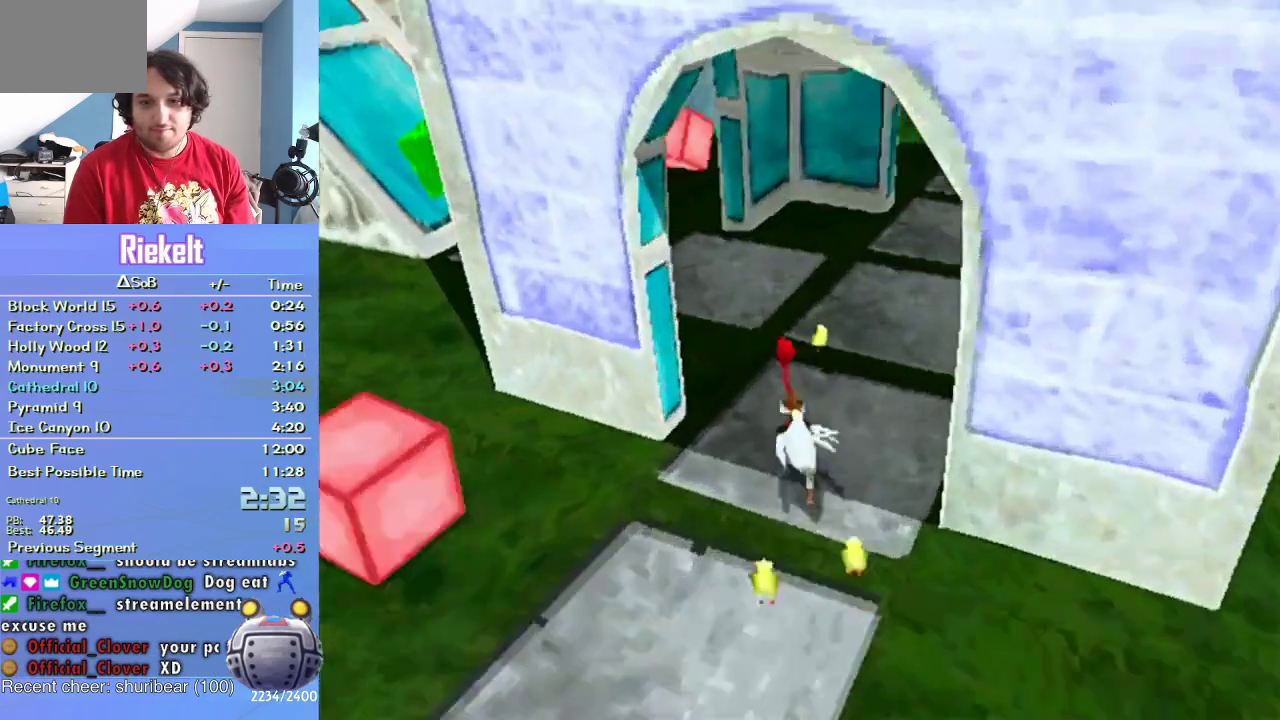
{"buttons": ["SQUARE"], "left_stick": "up-left", "right_stick": "center", "events": [[83, "SQUARE", "down"], [83, "left_stick", "up-left"], [167, "SQUARE", "up"], [267, "SQUARE", "down"], [367, "SQUARE", "up"], [450, "SQUARE", "down"]]}
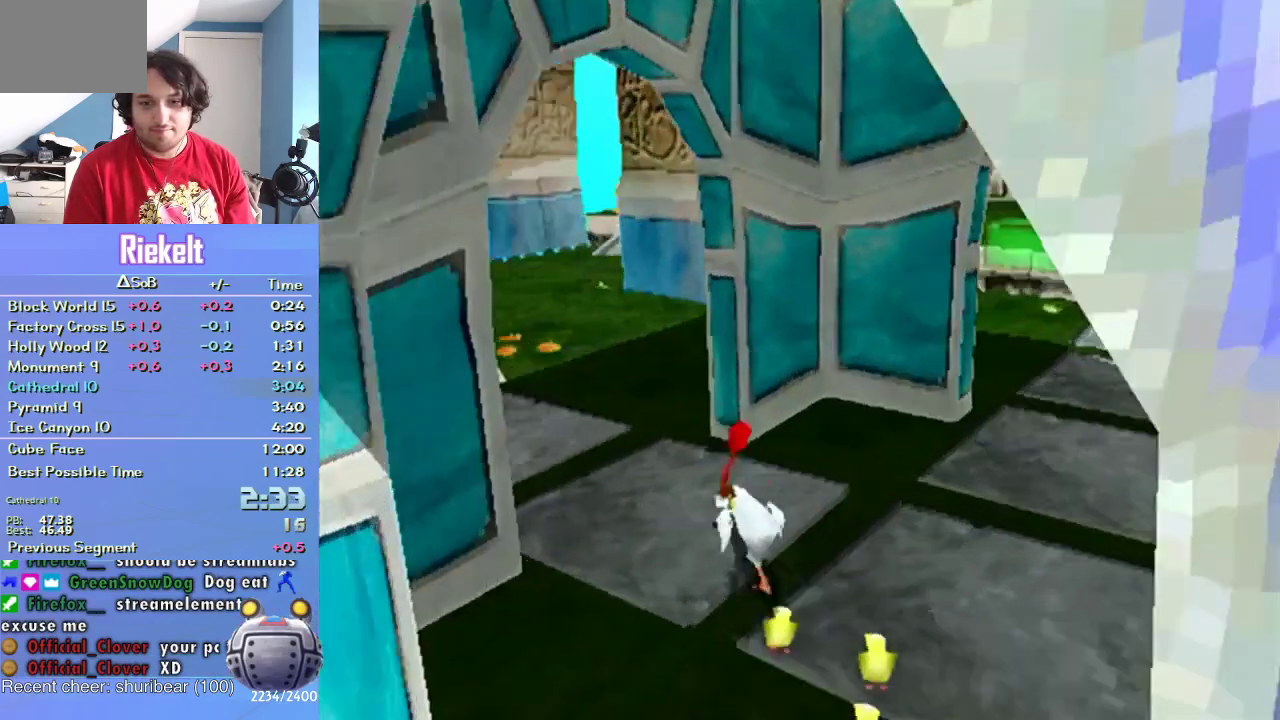
{"buttons": [], "left_stick": "up", "right_stick": "center", "events": [[83, "SQUARE", "up"], [133, "SQUARE", "down"], [200, "left_stick", "up"], [233, "SQUARE", "up"], [333, "SQUARE", "down"], [417, "SQUARE", "up"]]}
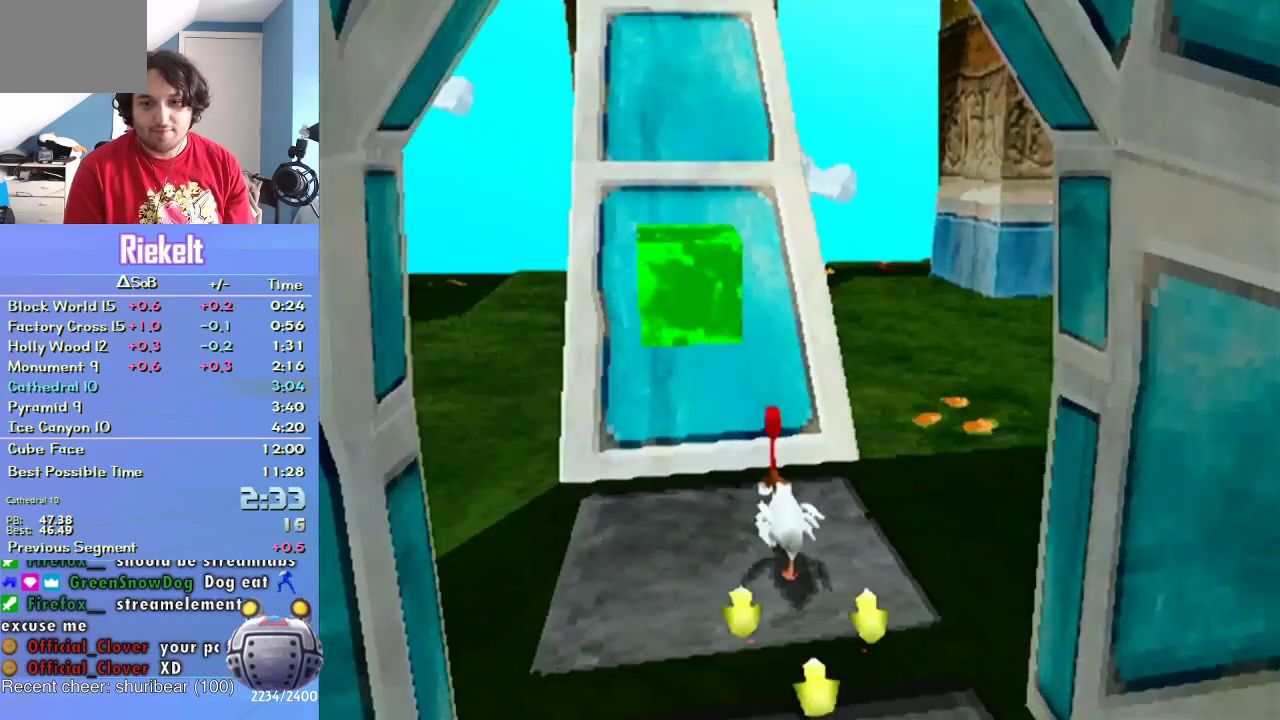
{"buttons": [], "left_stick": "up", "right_stick": "center", "events": [[17, "SQUARE", "down"], [100, "SQUARE", "up"], [100, "left_stick", "up-left"], [200, "SQUARE", "down"], [250, "SQUARE", "up"], [250, "left_stick", "up"], [350, "SQUARE", "down"], [450, "SQUARE", "up"]]}
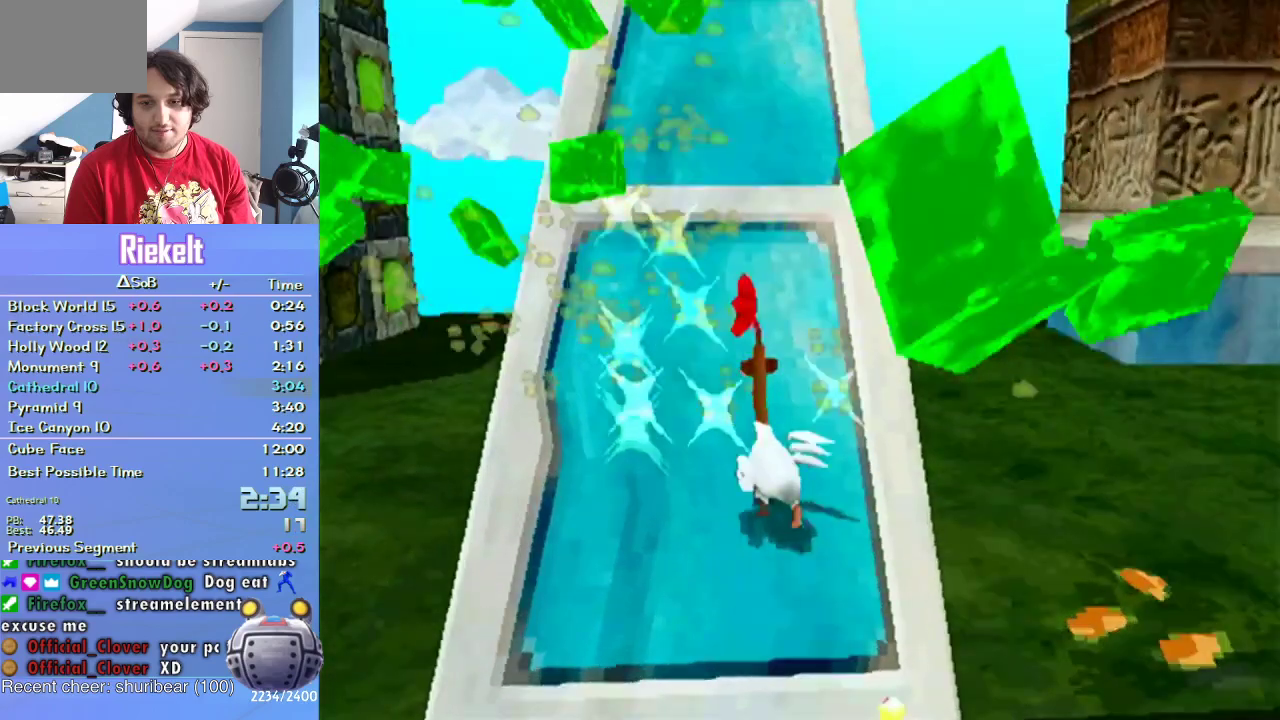
{"buttons": [], "left_stick": "up", "right_stick": "center", "events": []}
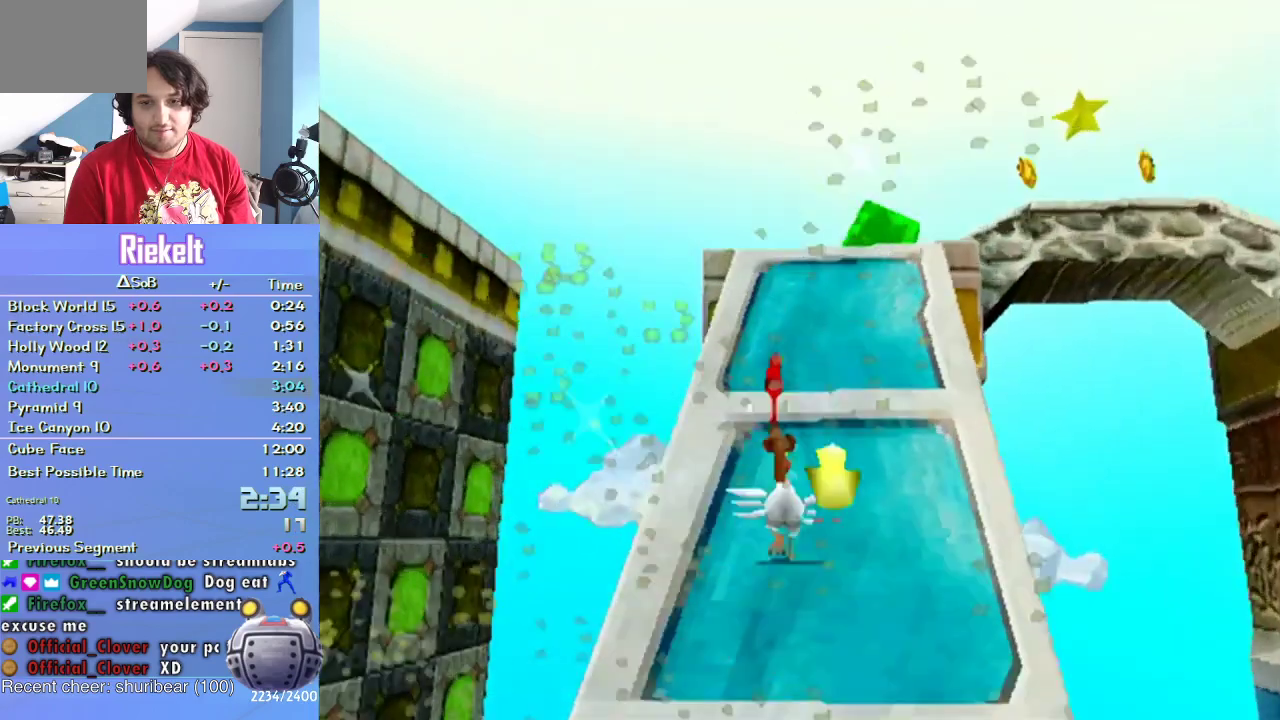
{"buttons": [], "left_stick": "up-left", "right_stick": "center", "events": [[67, "left_stick", "up-right"], [183, "left_stick", "up"], [467, "left_stick", "up-left"]]}
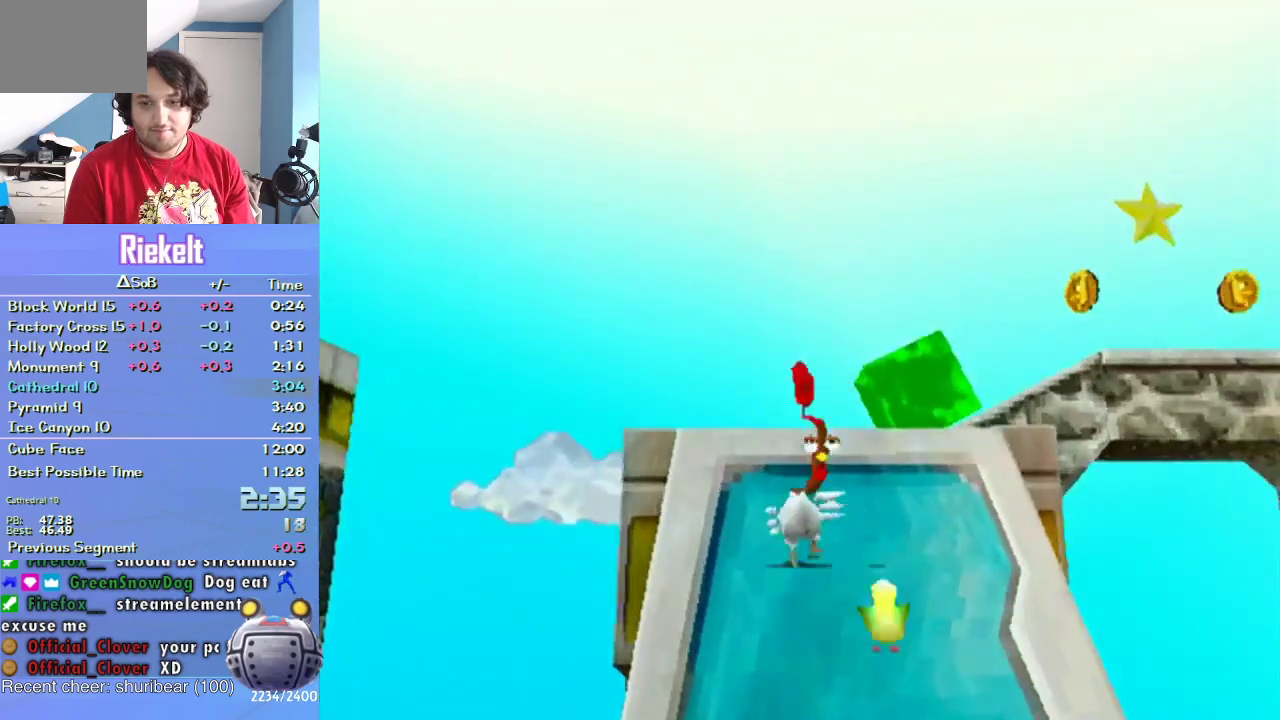
{"buttons": ["CROSS"], "left_stick": "left", "right_stick": "center", "events": [[83, "CROSS", "down"], [83, "left_stick", "left"]]}
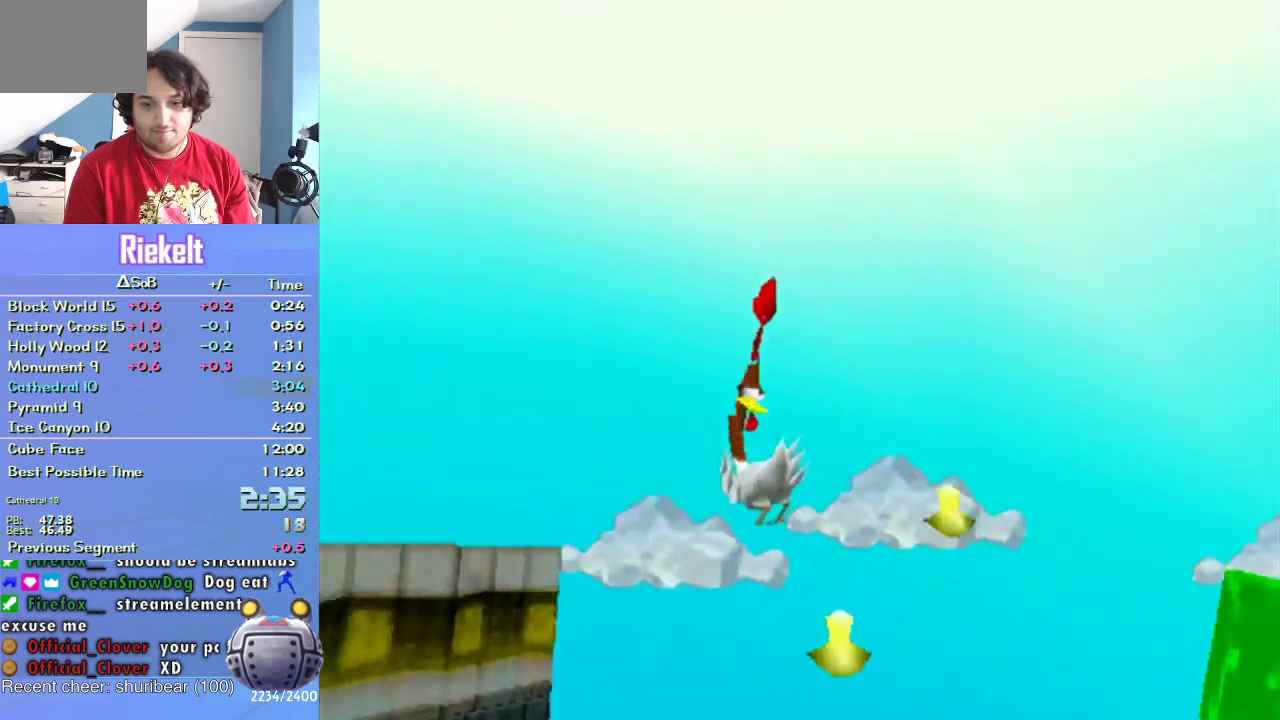
{"buttons": ["CROSS"], "left_stick": "up-left", "right_stick": "center", "events": [[150, "left_stick", "up-left"]]}
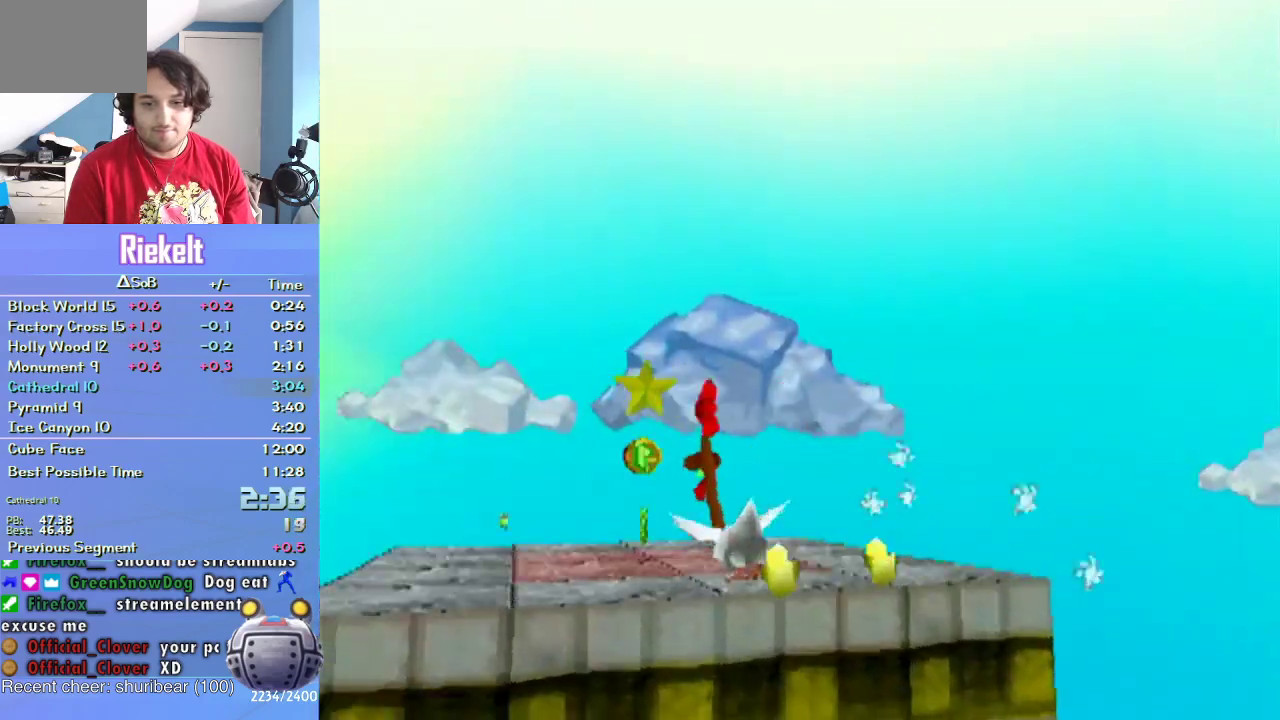
{"buttons": ["CROSS"], "left_stick": "up", "right_stick": "center", "events": [[17, "left_stick", "up"], [50, "SQUARE", "down"], [217, "SQUARE", "up"]]}
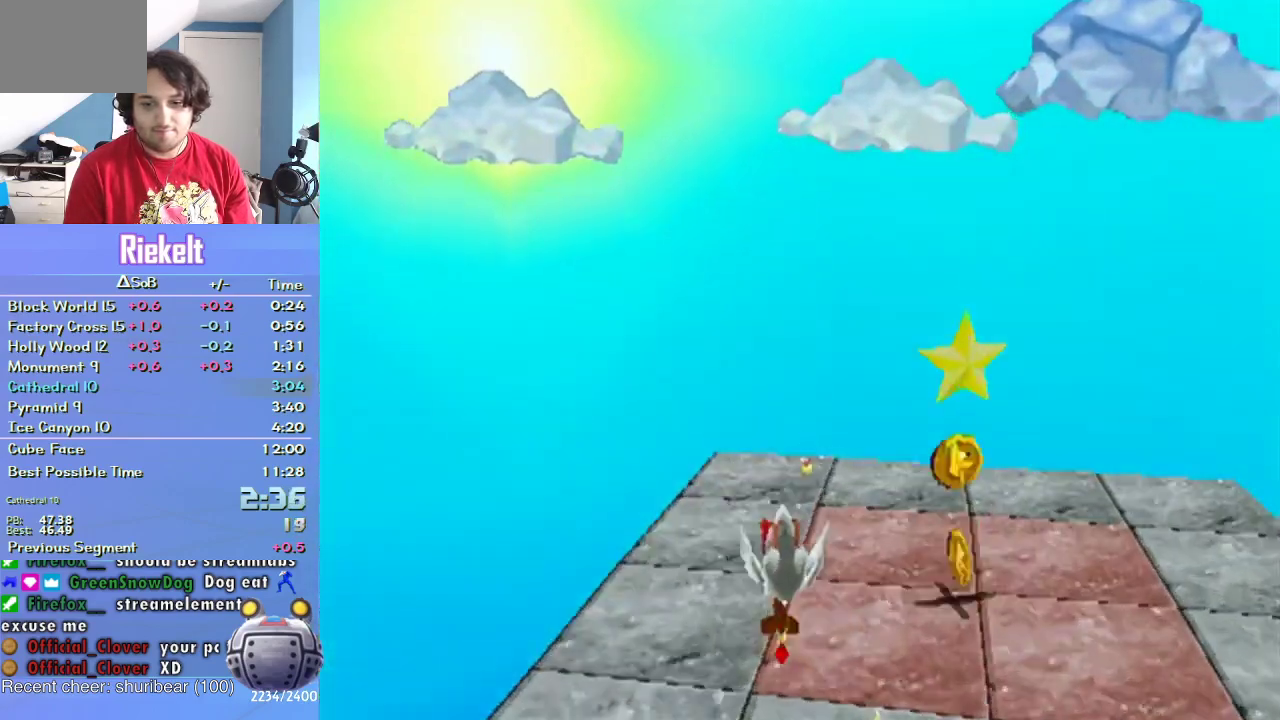
{"buttons": [], "left_stick": "up", "right_stick": "center", "events": [[50, "left_stick", "up-right"], [200, "left_stick", "up"], [433, "CROSS", "up"]]}
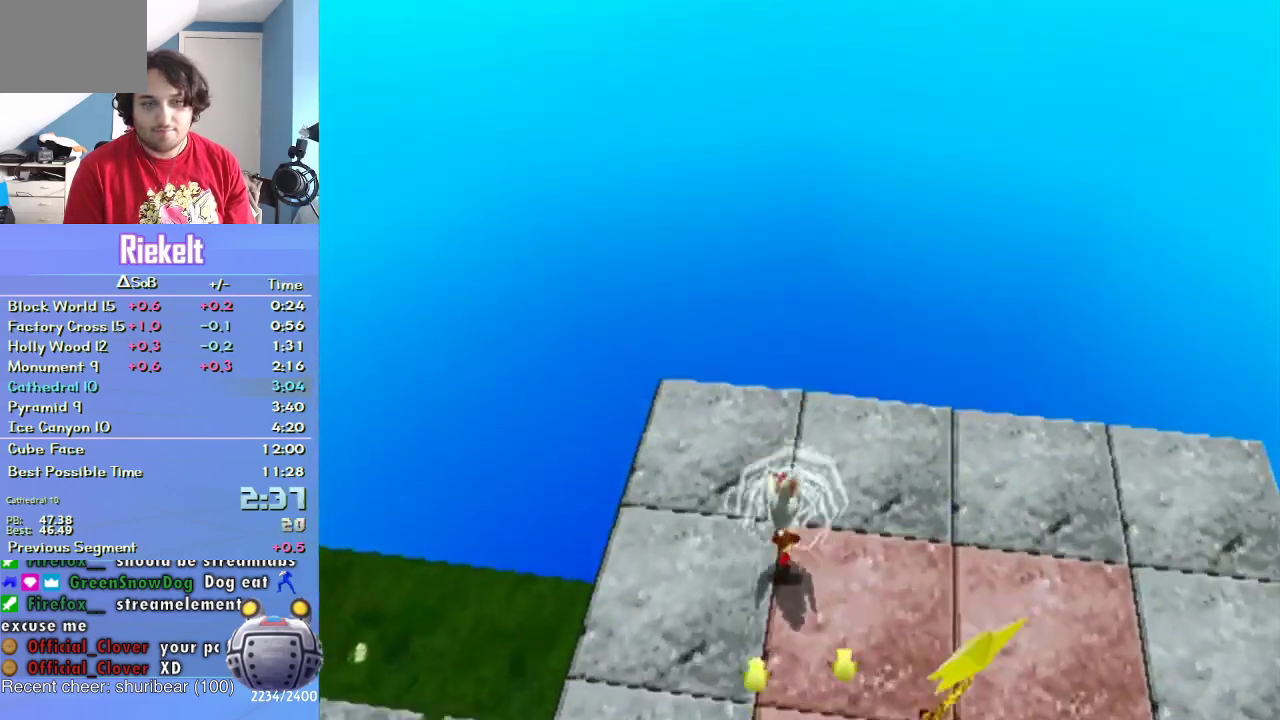
{"buttons": [], "left_stick": "down-left", "right_stick": "center", "events": [[17, "left_stick", "up-left"], [83, "left_stick", "left"], [167, "left_stick", "down-left"]]}
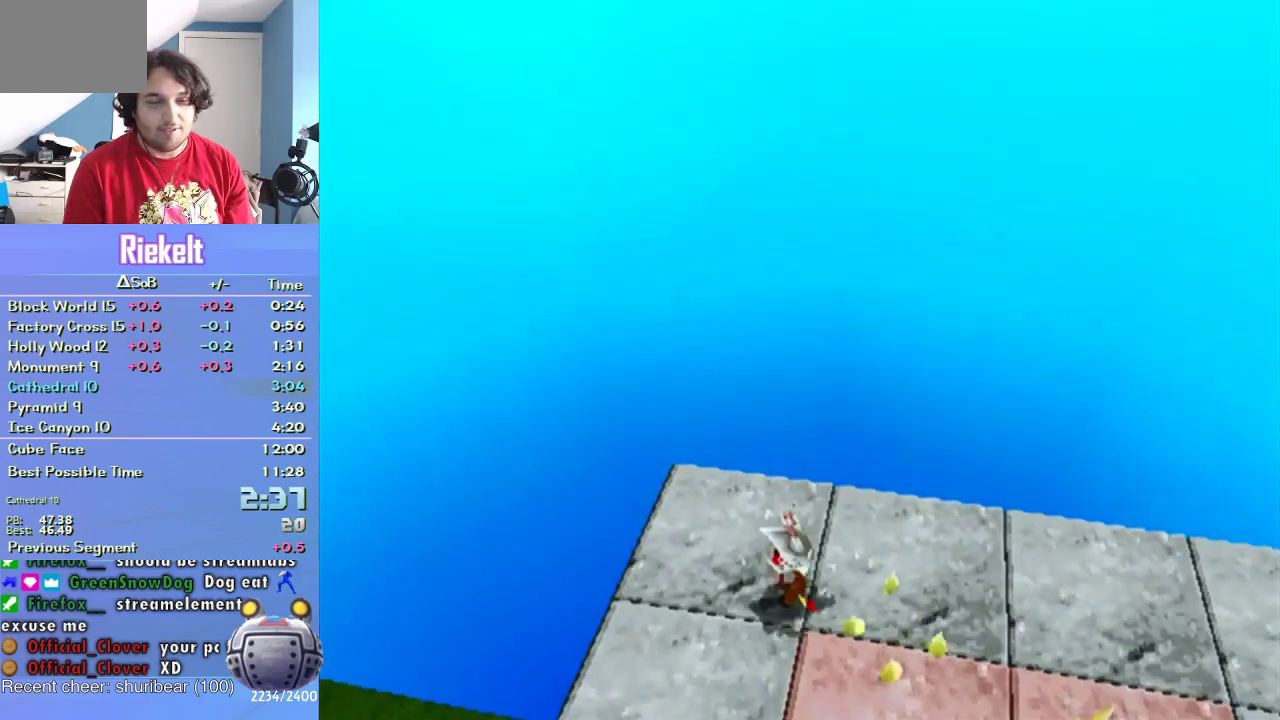
{"buttons": ["CROSS"], "left_stick": "up-left", "right_stick": "center", "events": [[317, "left_stick", "left"], [383, "CROSS", "down"], [483, "left_stick", "up-left"]]}
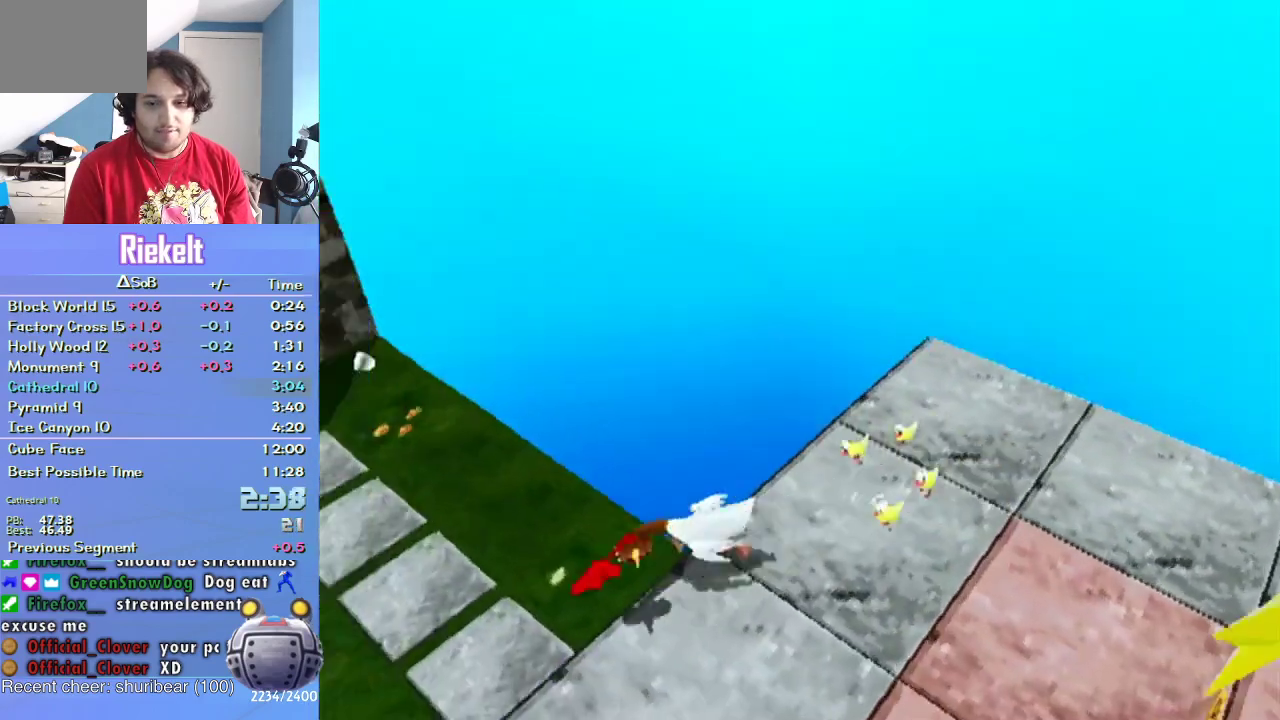
{"buttons": ["CROSS"], "left_stick": "up-left", "right_stick": "center", "events": [[200, "CROSS", "up"], [317, "left_stick", "up"], [500, "CROSS", "down"], [500, "left_stick", "up-left"]]}